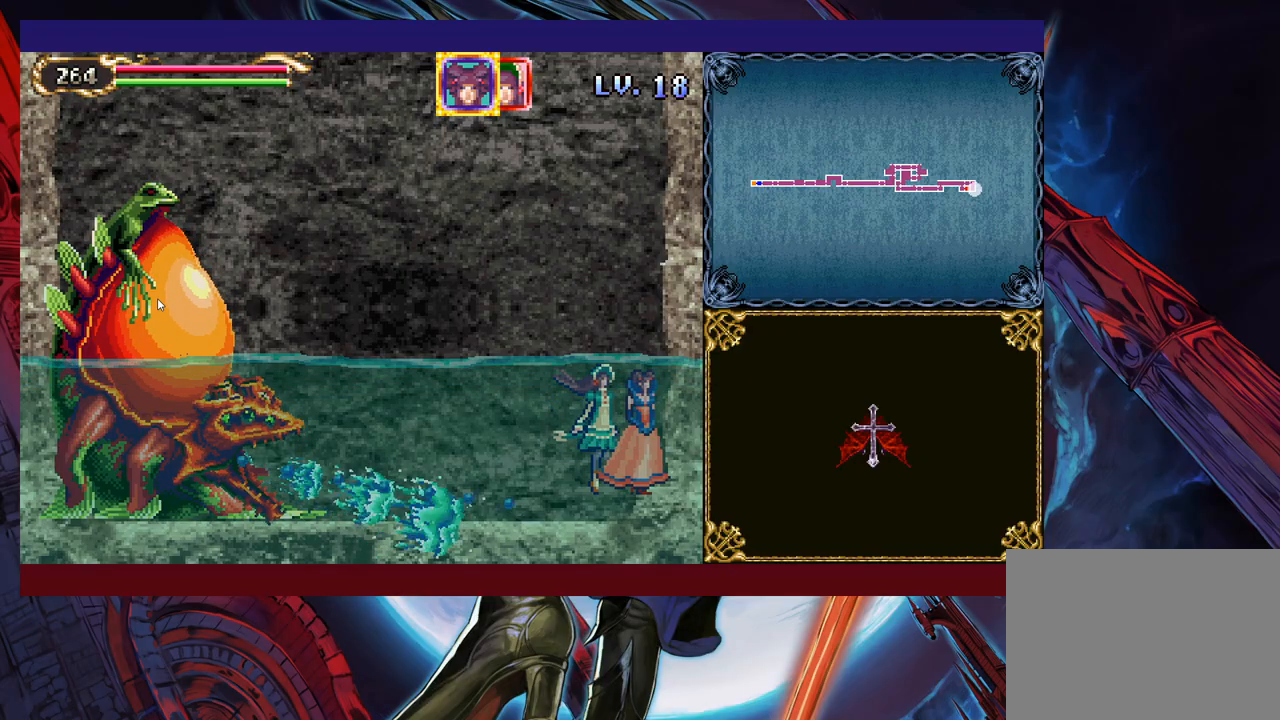
Gameplay with a controller (Xbox layout); each line is a JSON object with the inputs held at the frame after it. "events" lists button and stick changes between this image and that frame as [ms after this image, input, new state], when the widget could be followed in between. Not read: L2 R2.
{"buttons": [], "left_stick": "up", "right_stick": "center", "events": [[383, "left_stick", "up"]]}
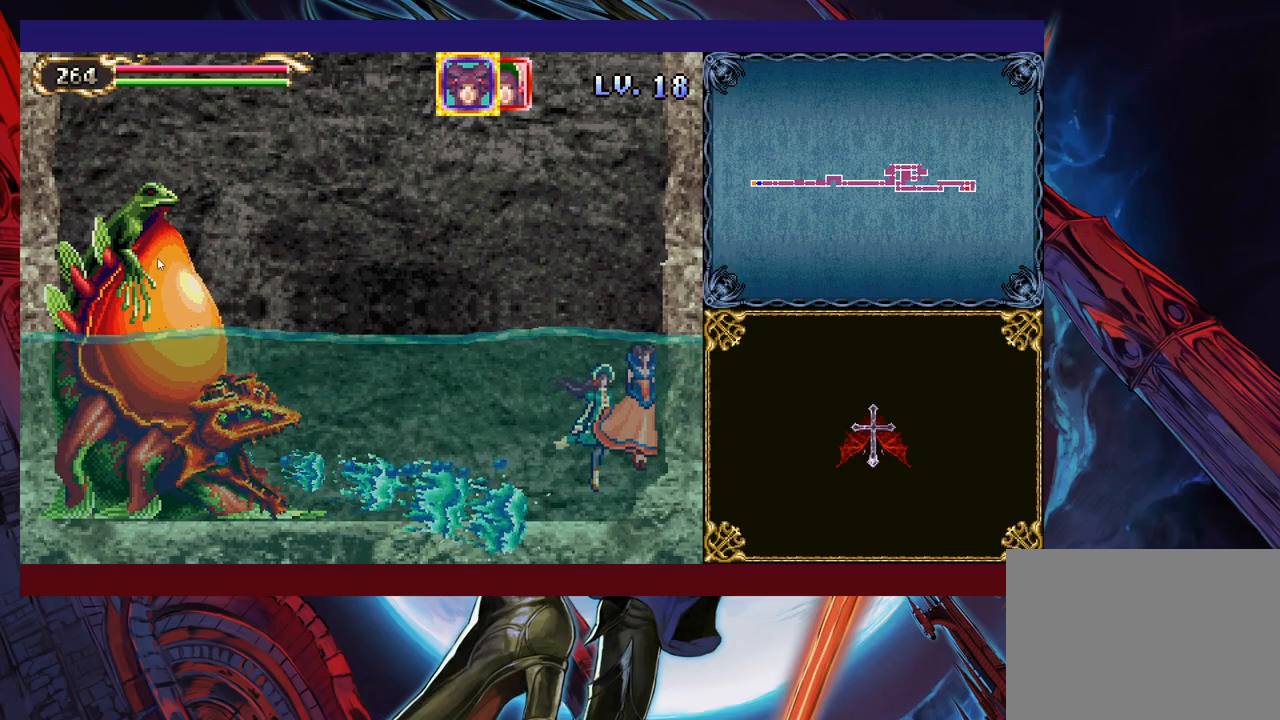
{"buttons": [], "left_stick": "up-left", "right_stick": "center", "events": [[367, "left_stick", "up-left"]]}
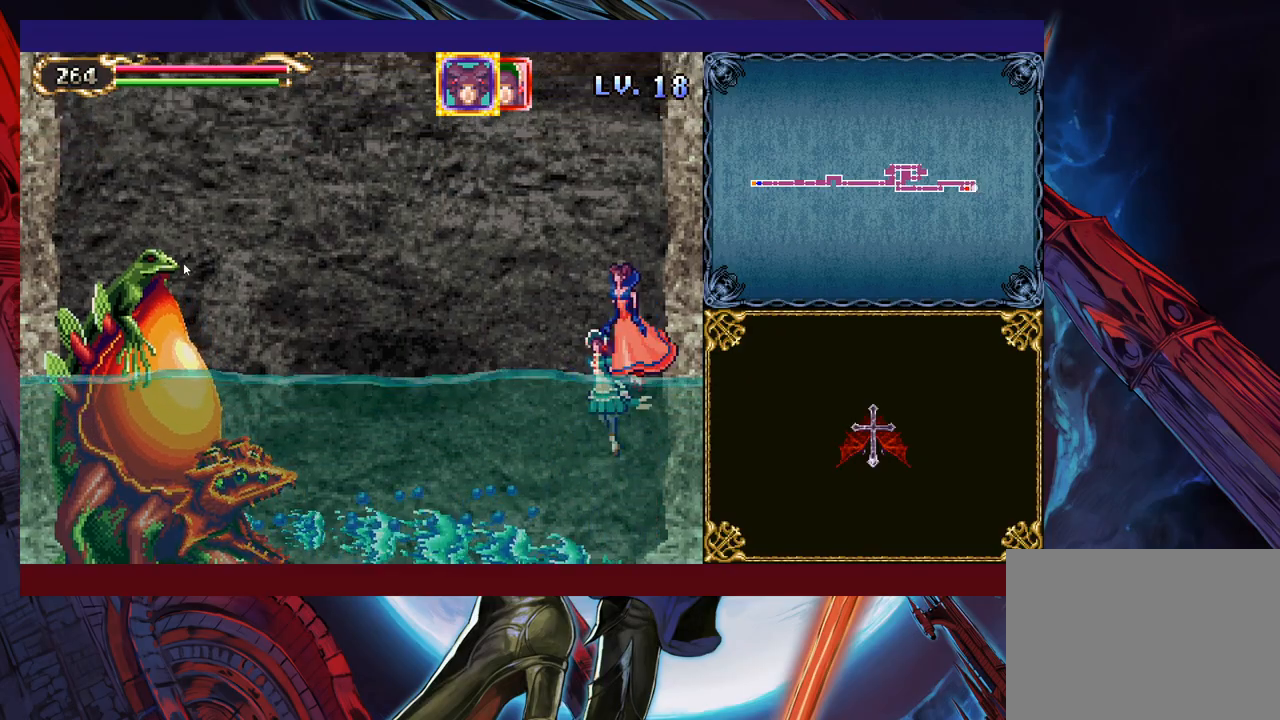
{"buttons": [], "left_stick": "up-left", "right_stick": "center", "events": []}
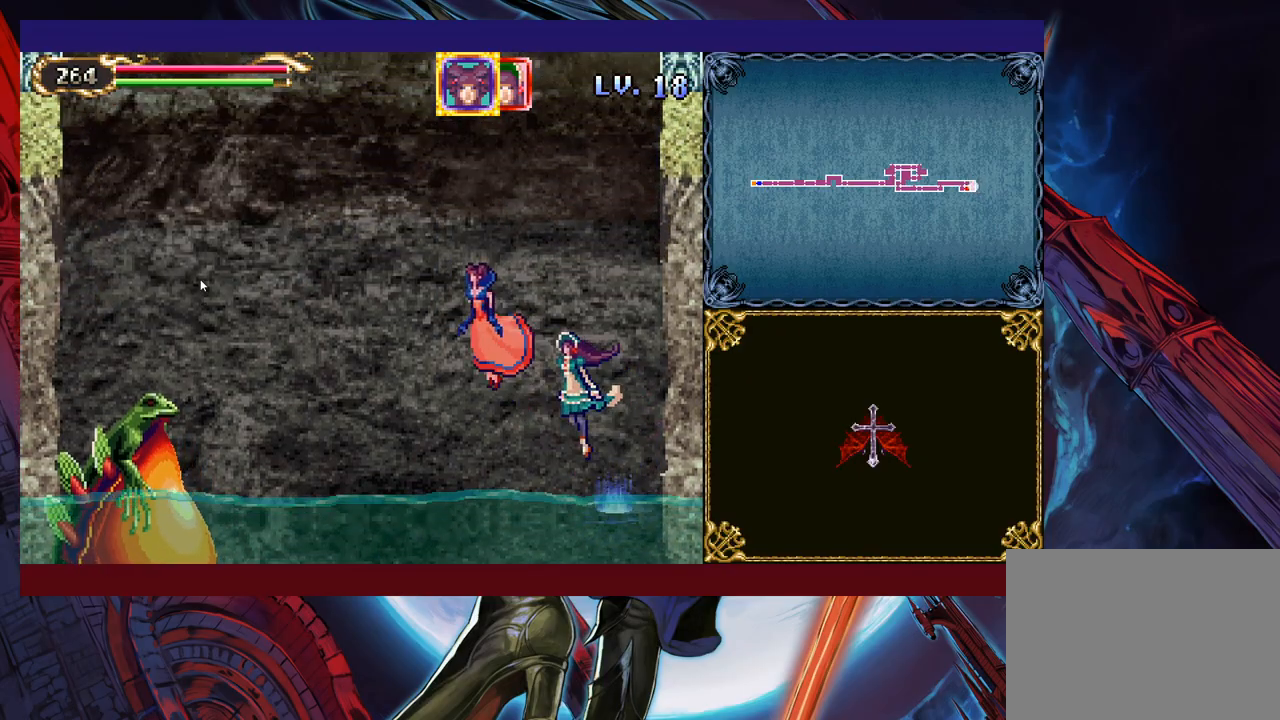
{"buttons": [], "left_stick": "up-left", "right_stick": "center", "events": []}
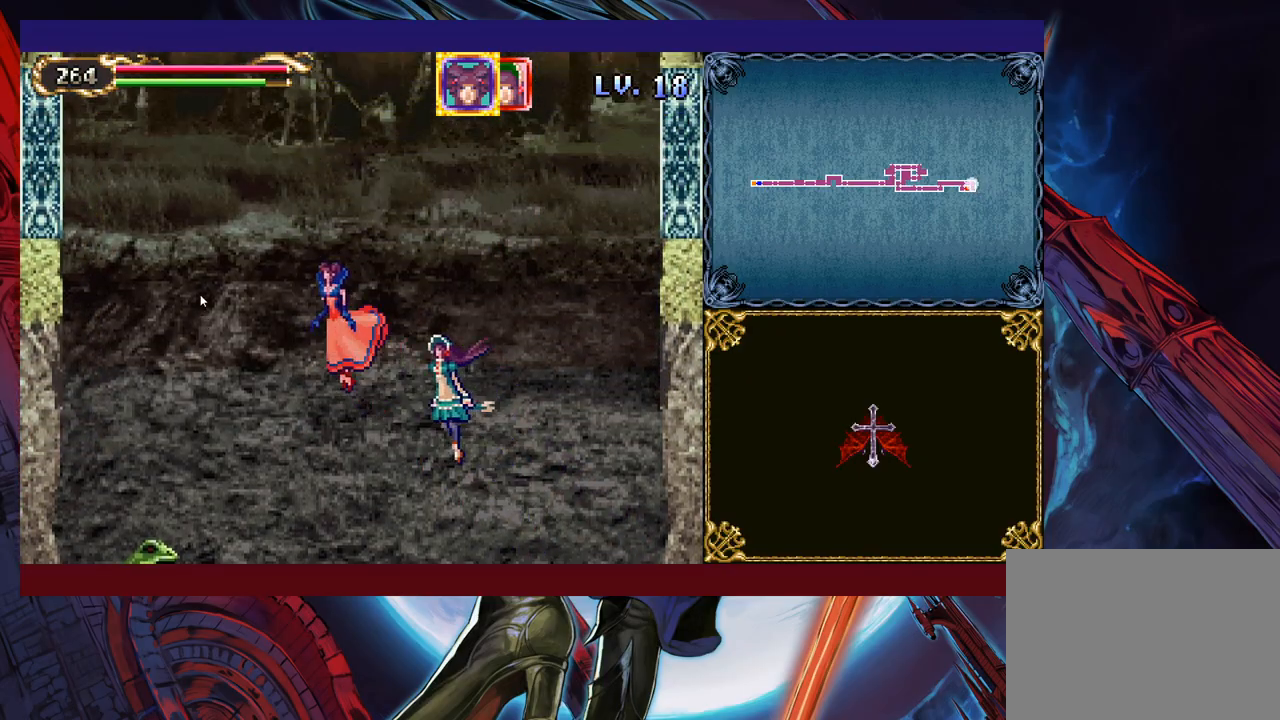
{"buttons": [], "left_stick": "up", "right_stick": "center", "events": [[367, "left_stick", "up"]]}
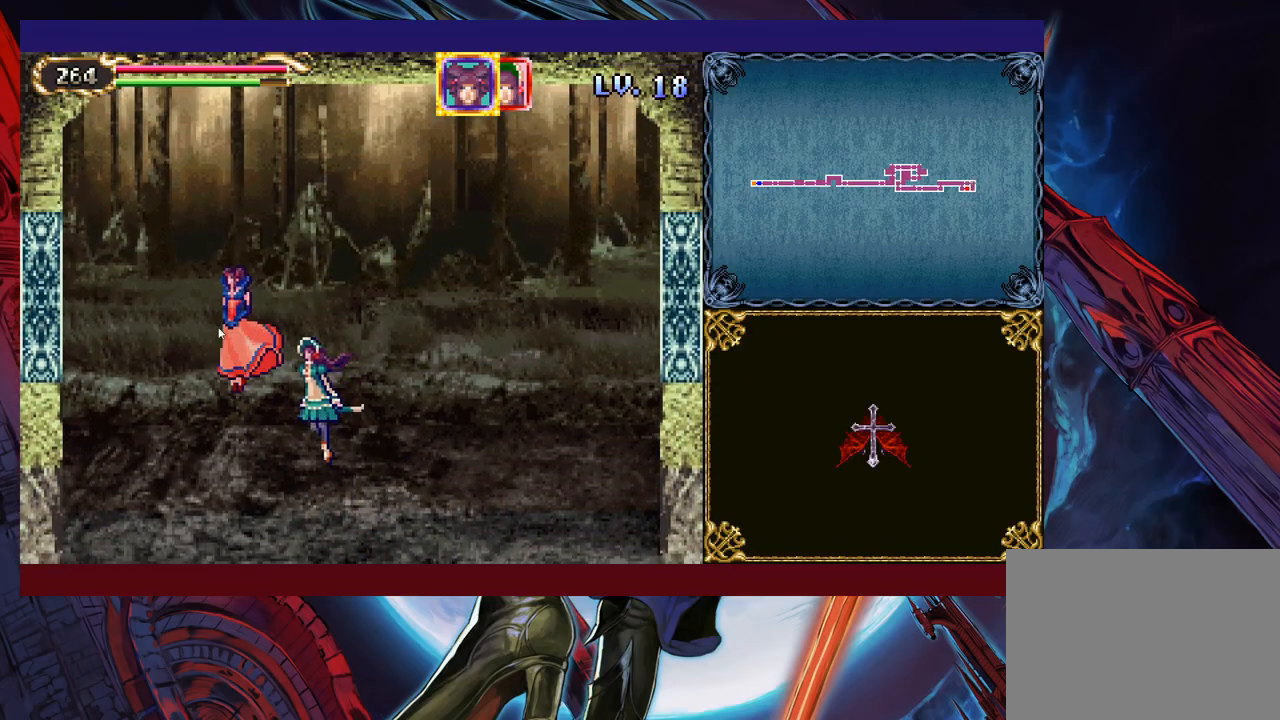
{"buttons": [], "left_stick": "up-right", "right_stick": "center", "events": [[367, "left_stick", "up-right"]]}
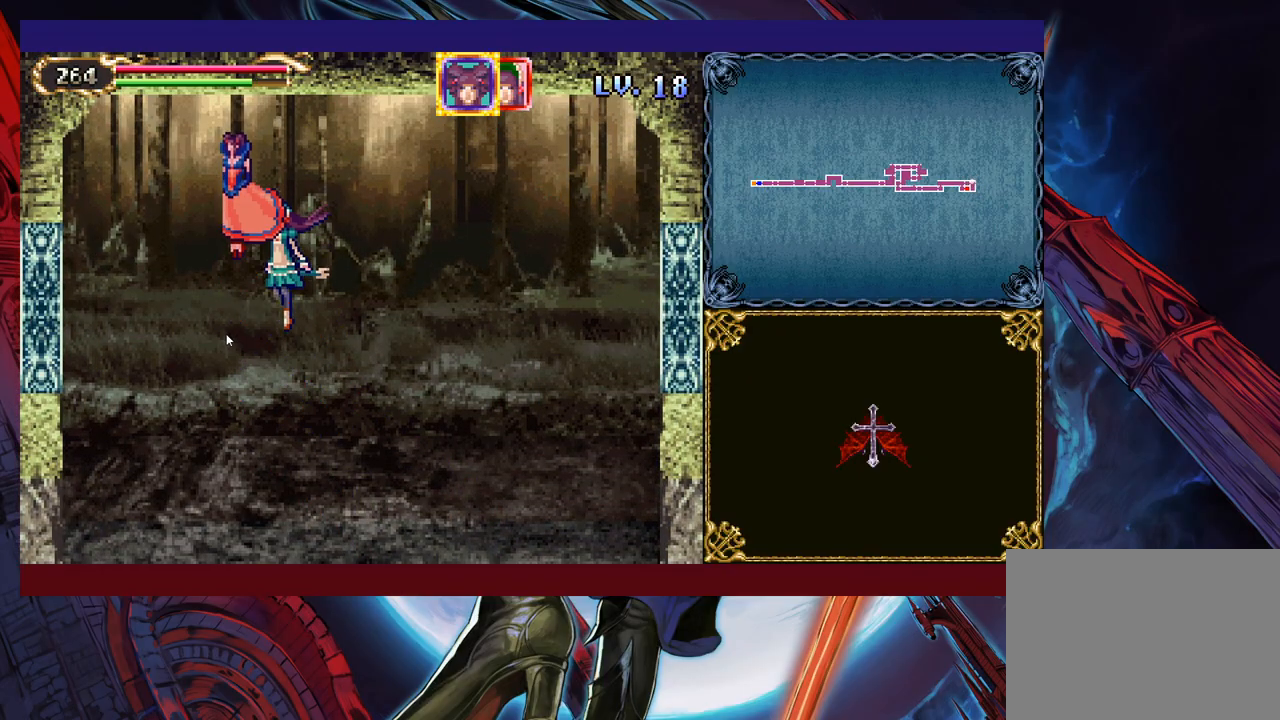
{"buttons": [], "left_stick": "up-right", "right_stick": "center", "events": []}
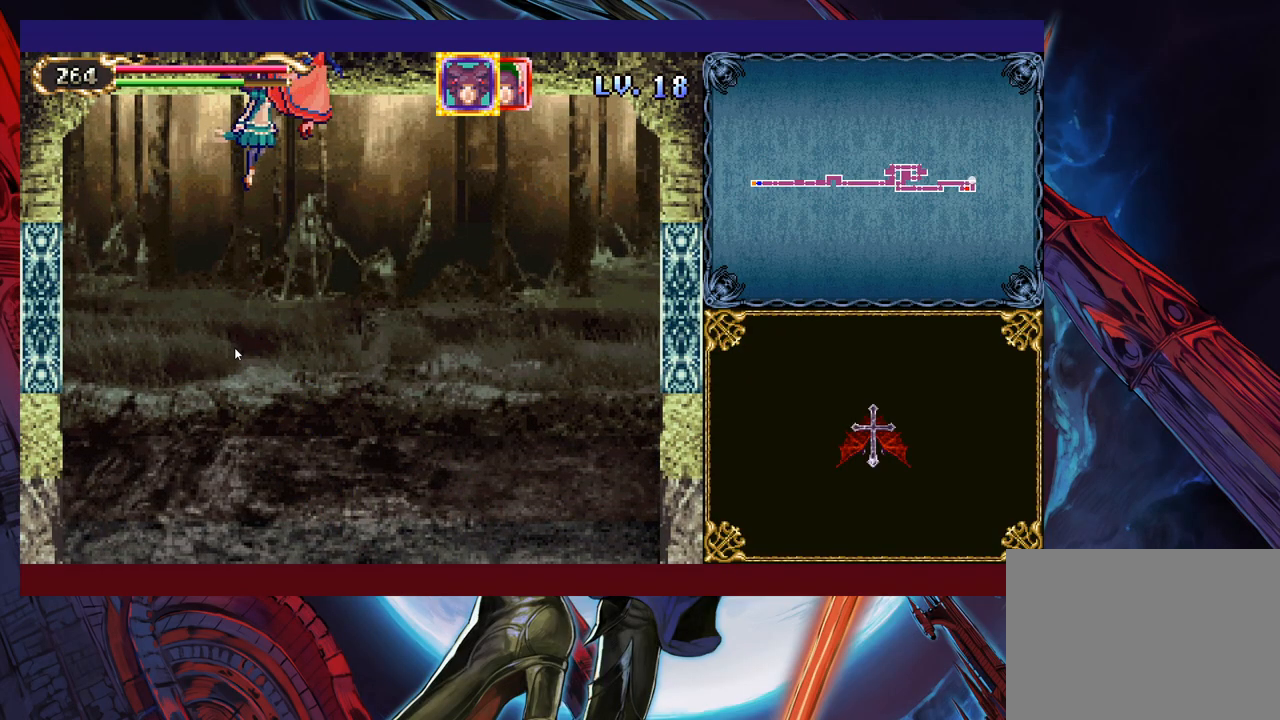
{"buttons": [], "left_stick": "up-right", "right_stick": "center", "events": []}
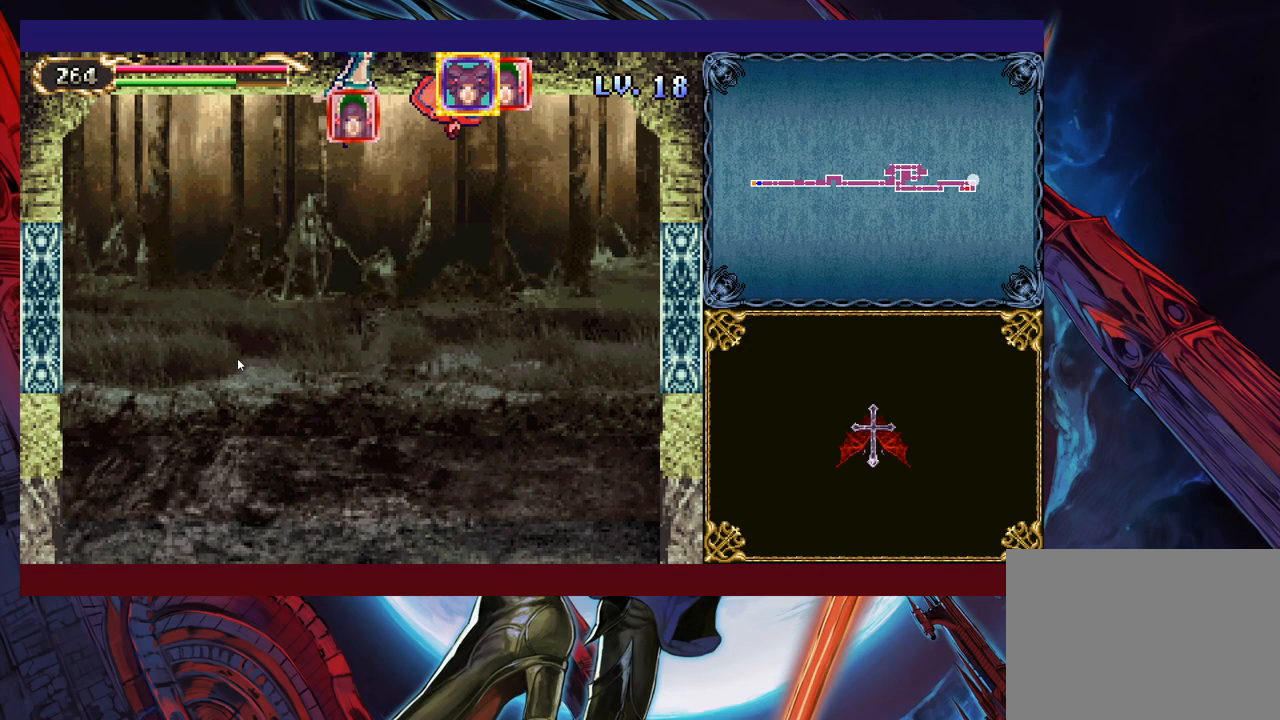
{"buttons": [], "left_stick": "down", "right_stick": "center", "events": [[133, "left_stick", "right"], [233, "left_stick", "down-right"], [383, "left_stick", "down"]]}
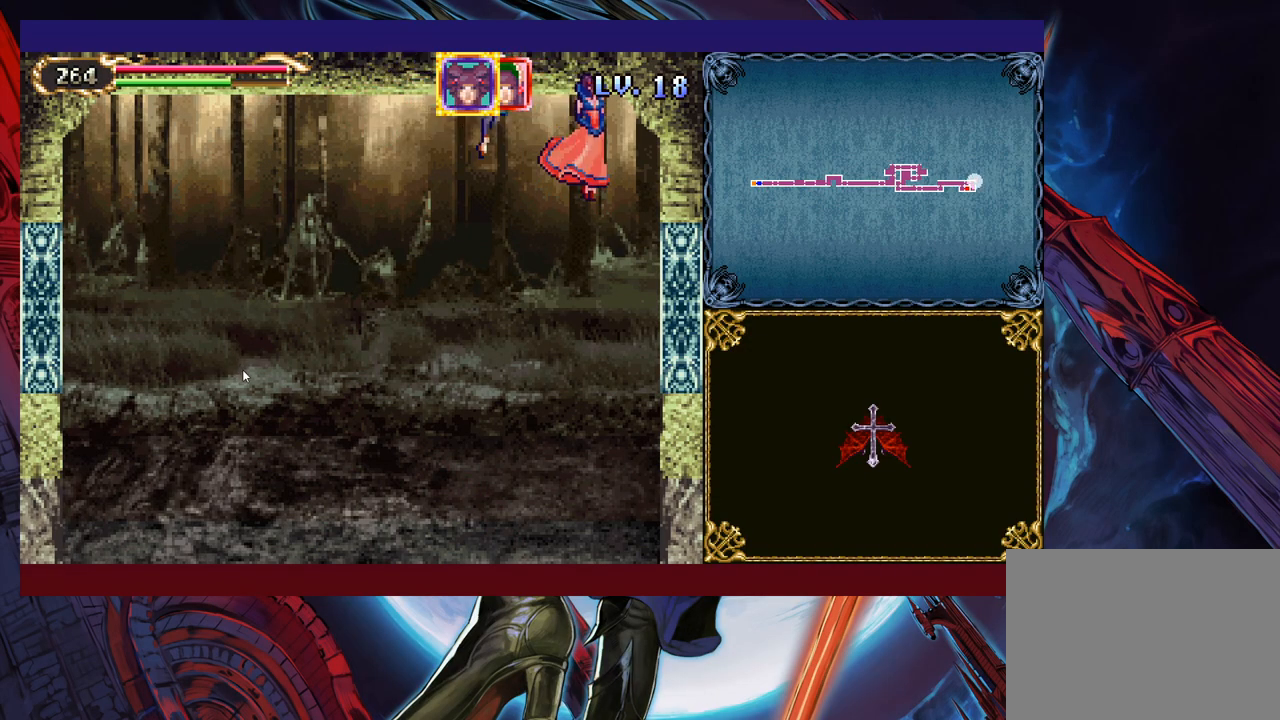
{"buttons": [], "left_stick": "down-left", "right_stick": "center", "events": [[133, "left_stick", "down-left"]]}
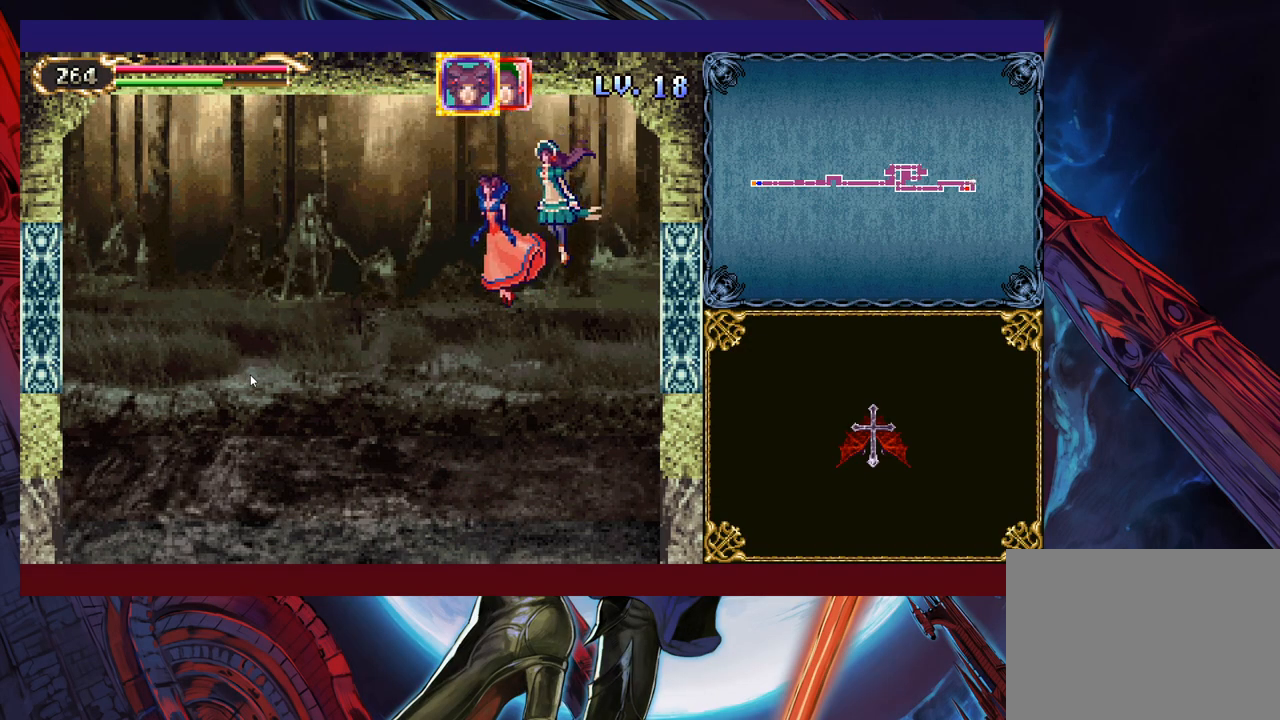
{"buttons": [], "left_stick": "down-left", "right_stick": "center", "events": []}
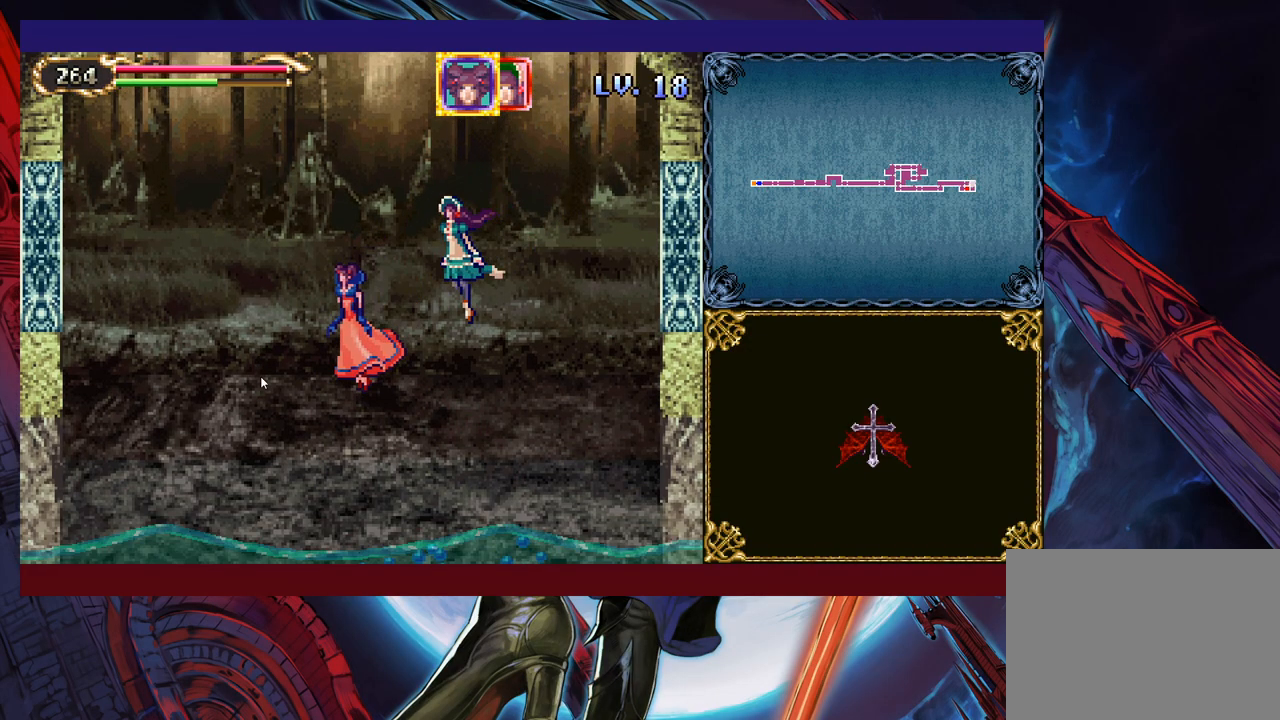
{"buttons": [], "left_stick": "center", "right_stick": "center", "events": [[283, "left_stick", "center"]]}
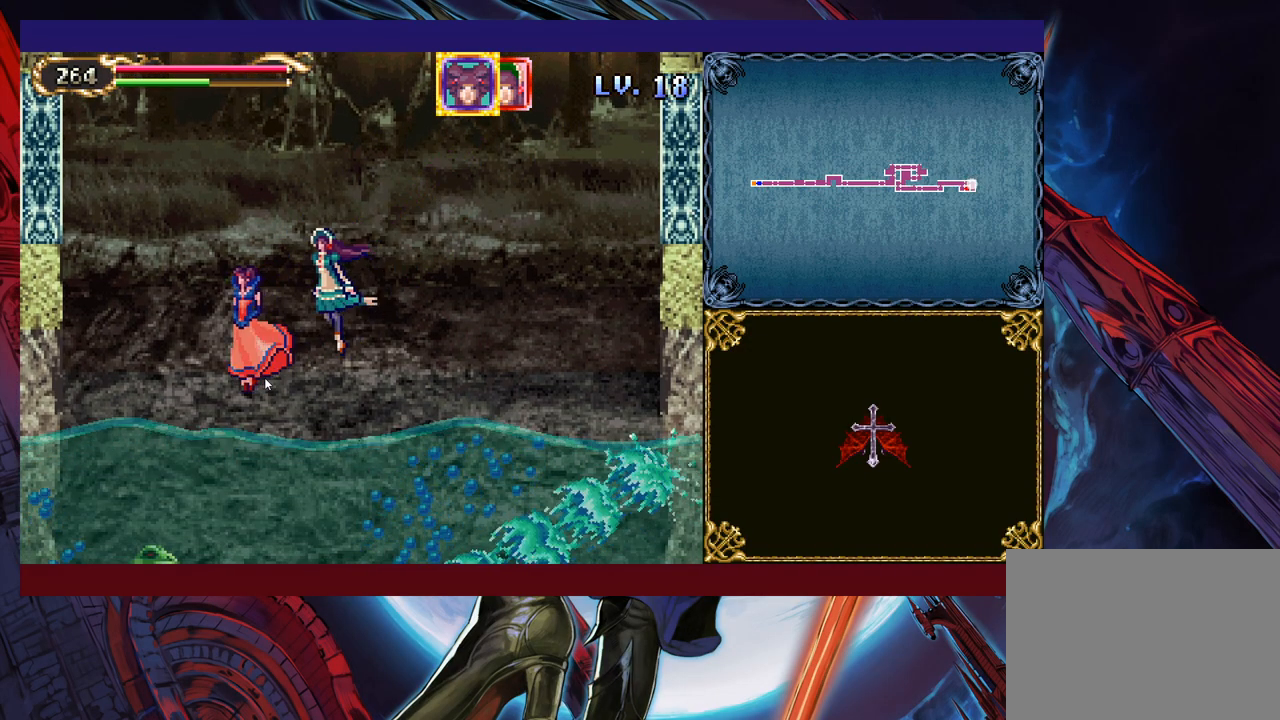
{"buttons": [], "left_stick": "center", "right_stick": "center", "events": [[383, "left_stick", "down"], [483, "left_stick", "center"]]}
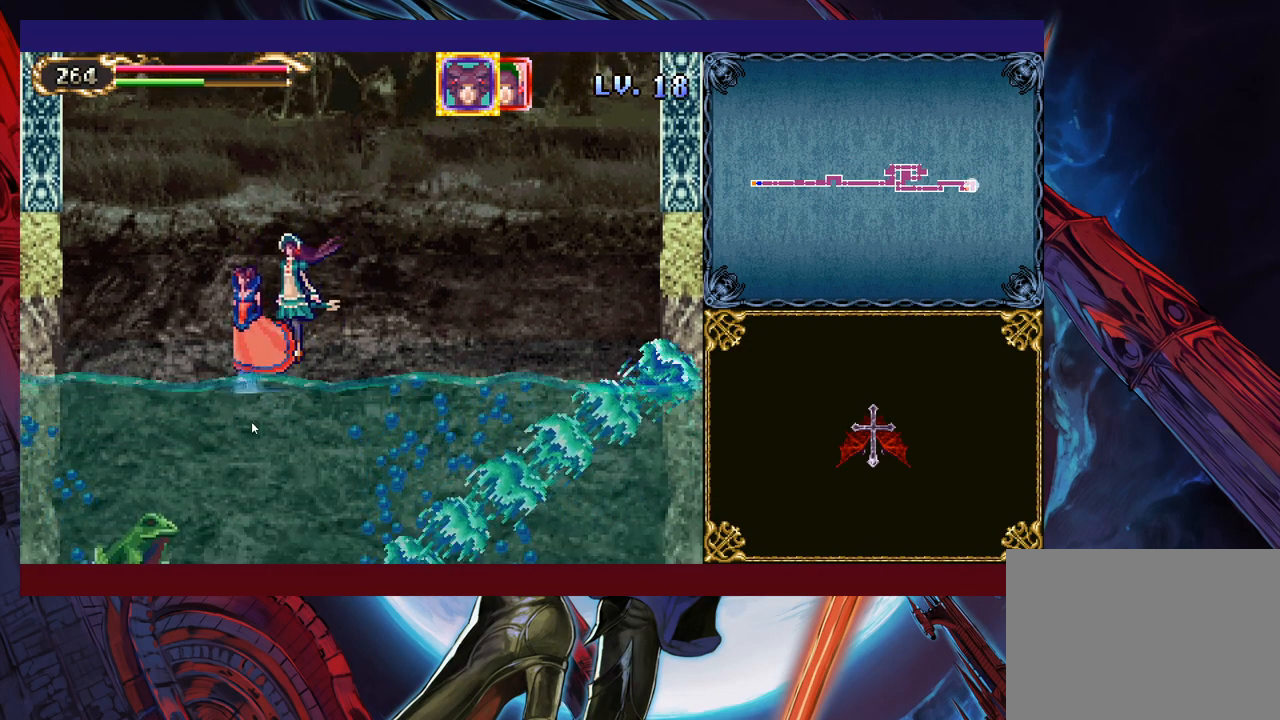
{"buttons": [], "left_stick": "center", "right_stick": "center", "events": []}
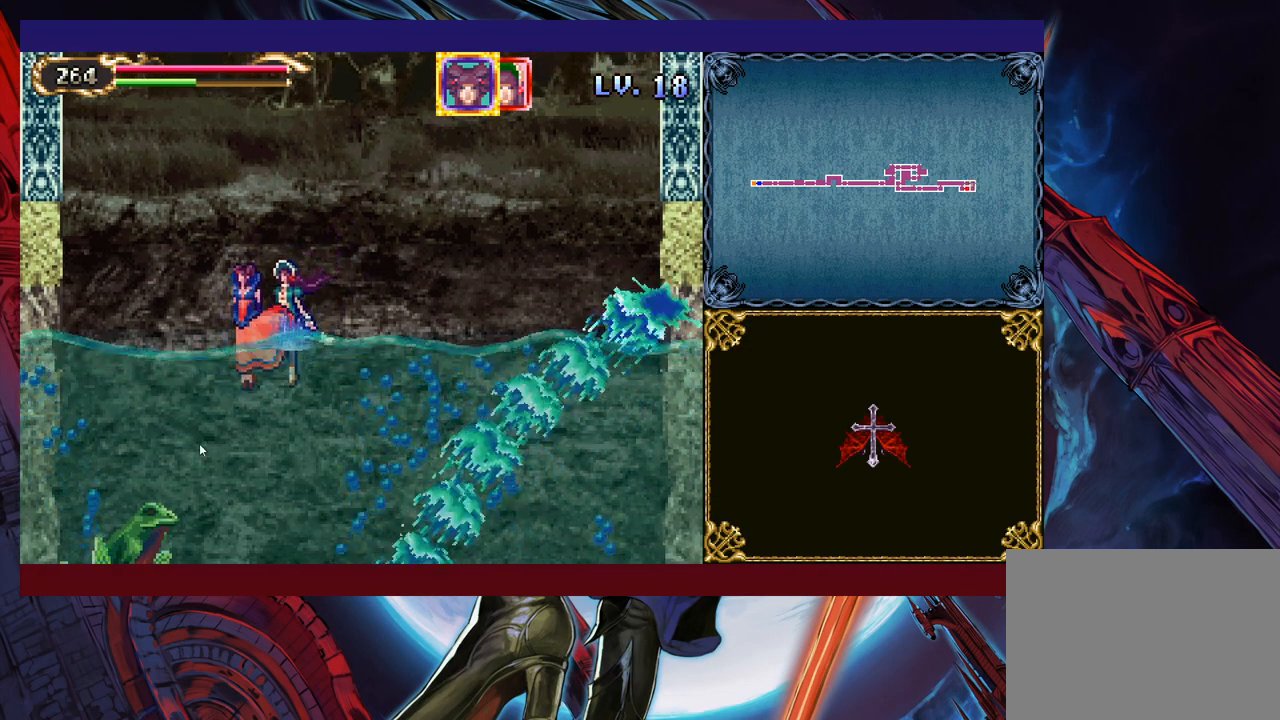
{"buttons": [], "left_stick": "center", "right_stick": "center", "events": []}
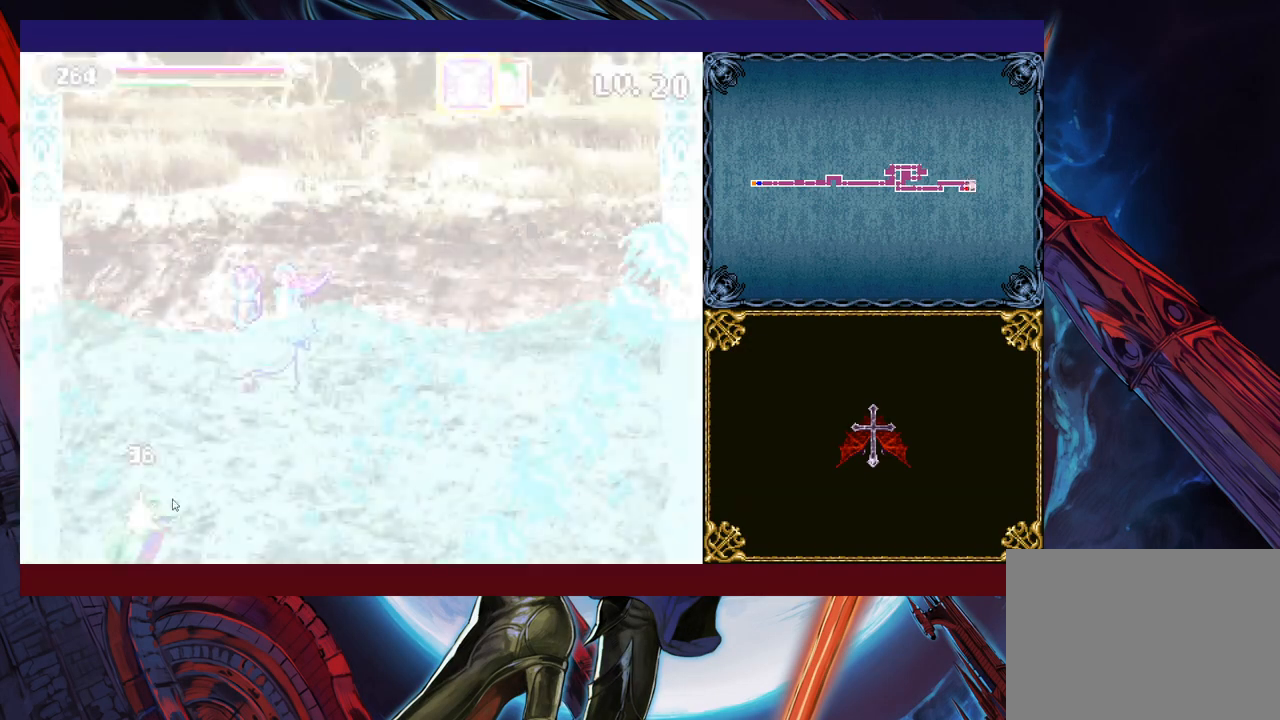
{"buttons": [], "left_stick": "up-right", "right_stick": "center", "events": [[417, "left_stick", "up-right"]]}
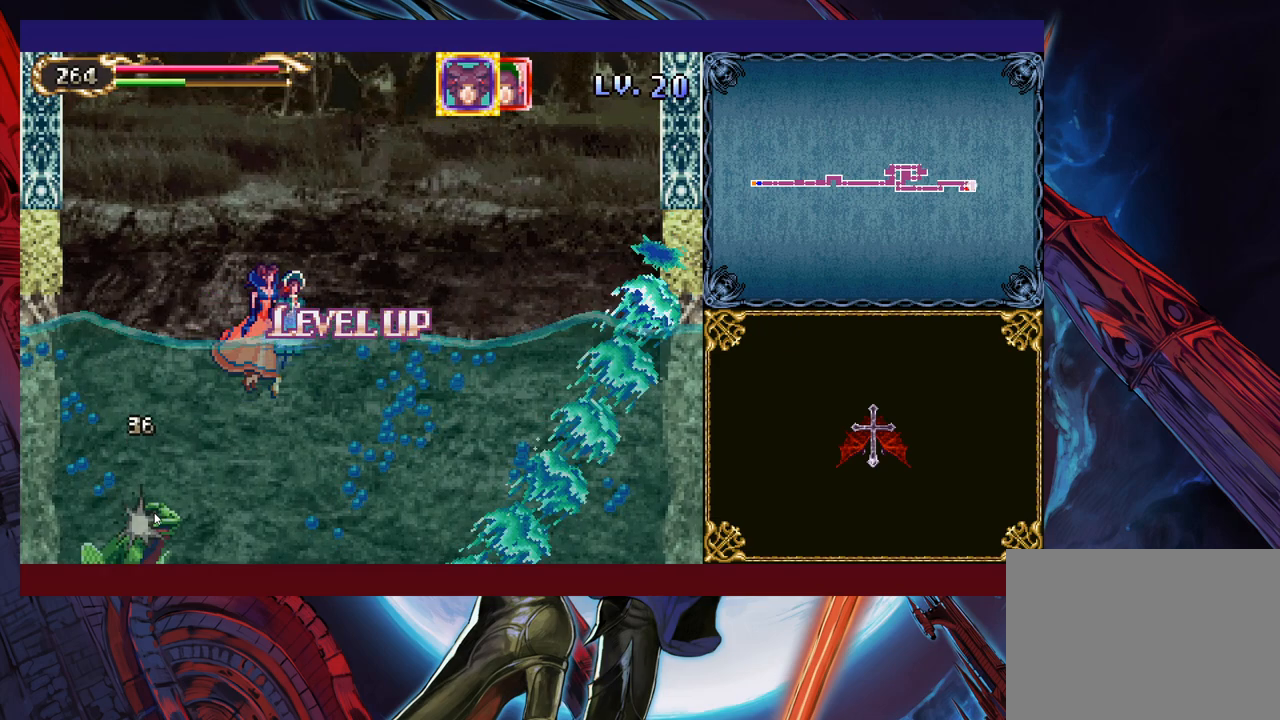
{"buttons": [], "left_stick": "up-right", "right_stick": "center", "events": []}
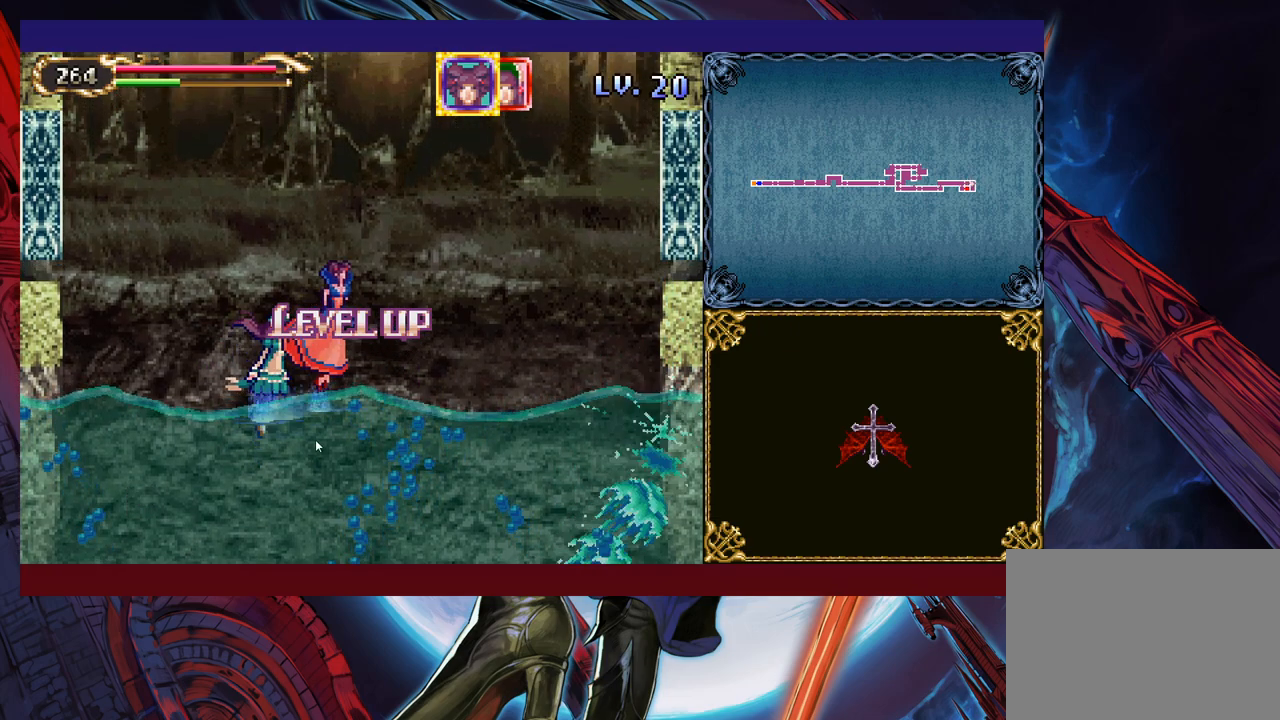
{"buttons": [], "left_stick": "right", "right_stick": "center", "events": [[267, "left_stick", "right"]]}
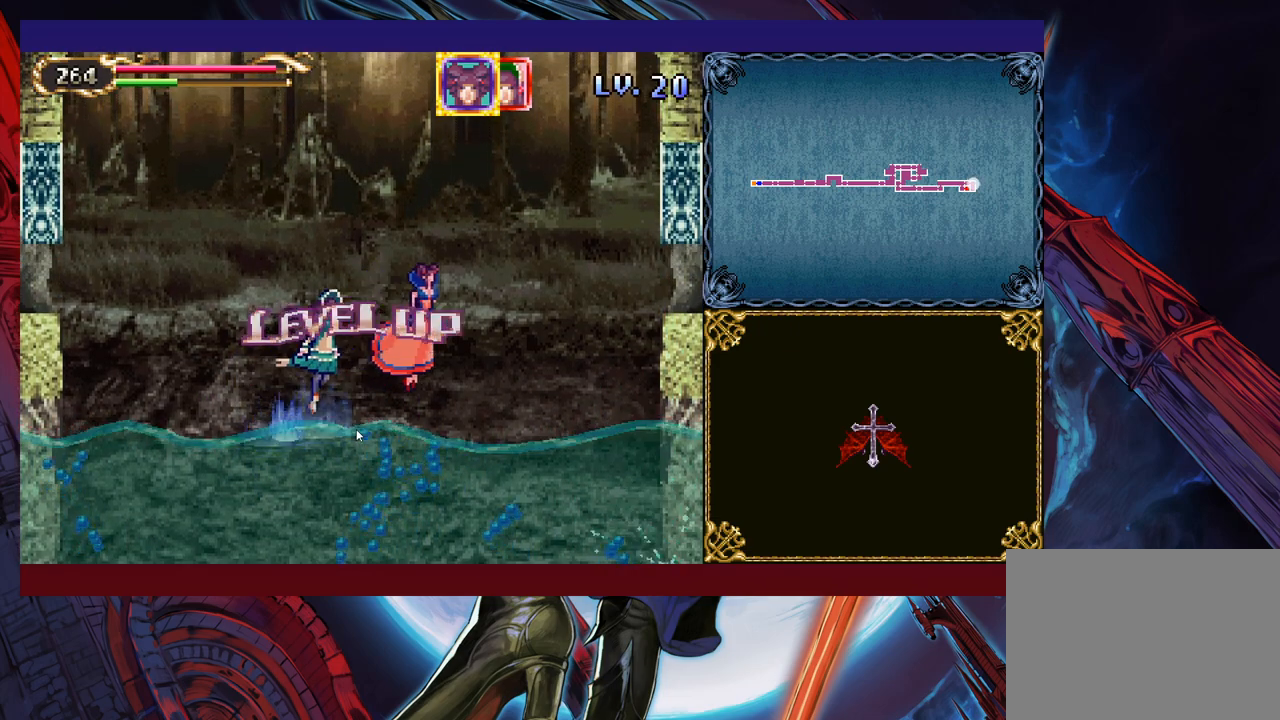
{"buttons": [], "left_stick": "up-right", "right_stick": "center", "events": [[167, "left_stick", "up-right"]]}
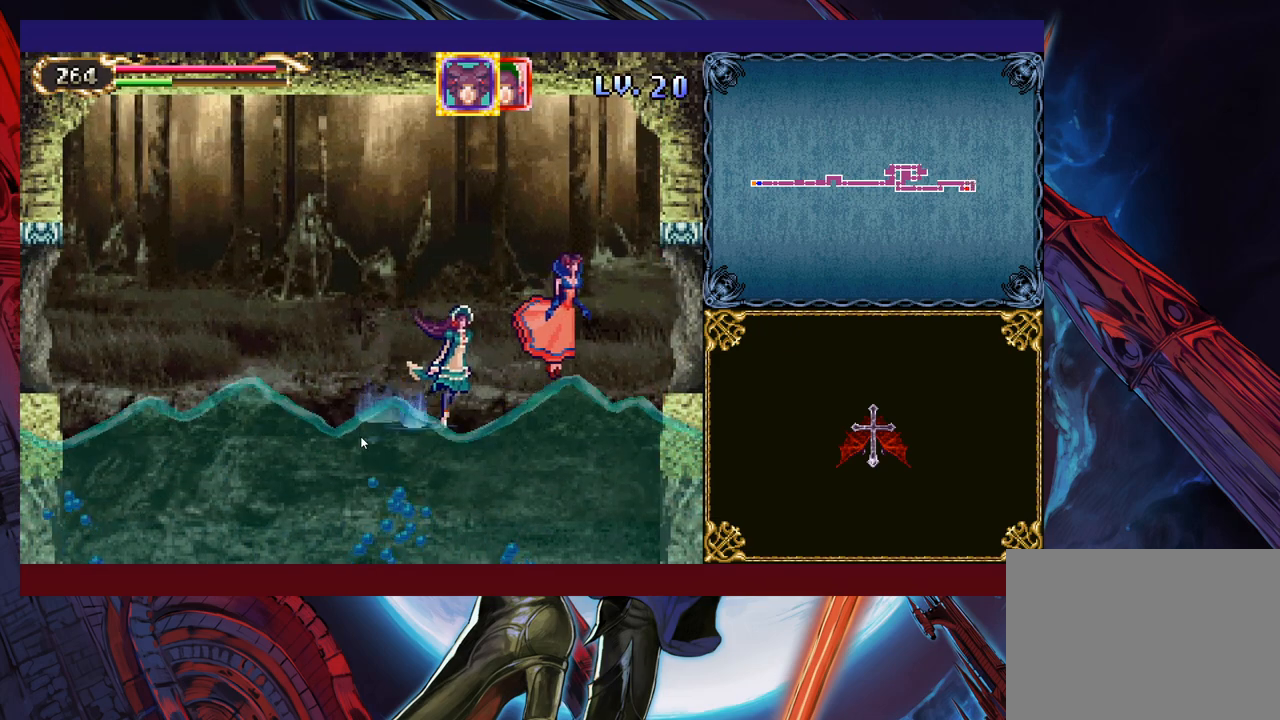
{"buttons": [], "left_stick": "right", "right_stick": "center", "events": [[83, "left_stick", "right"]]}
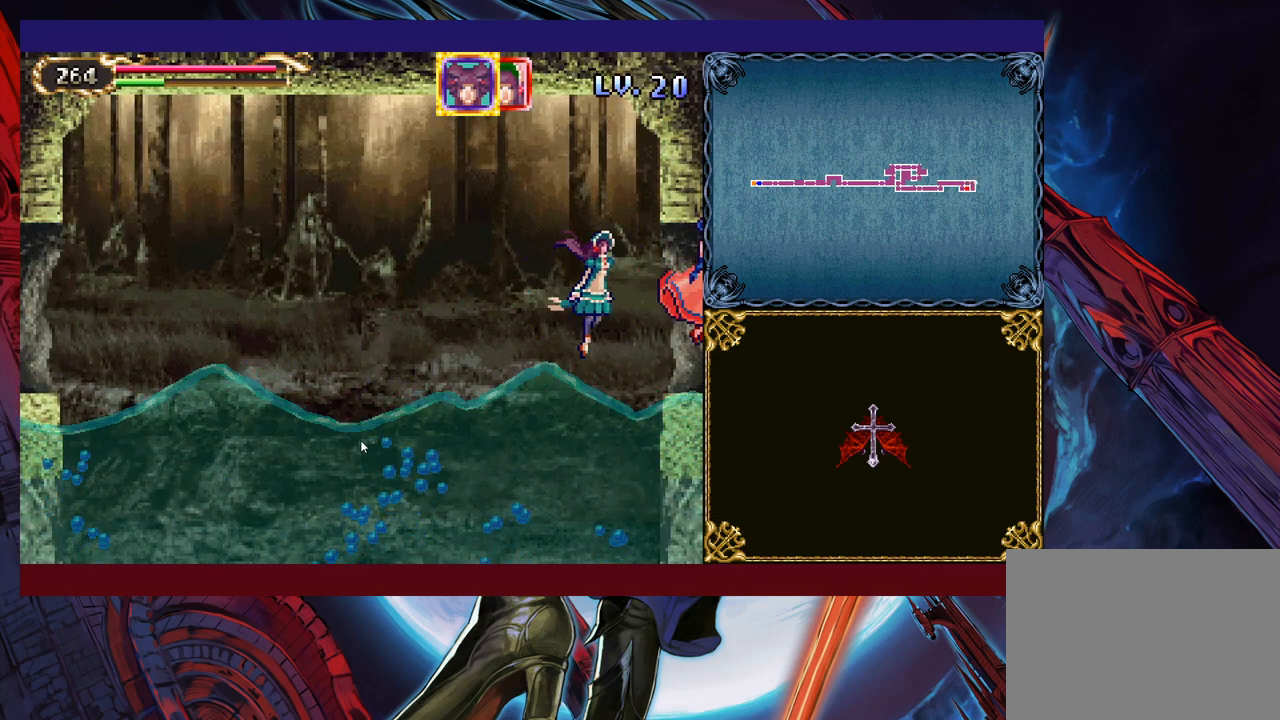
{"buttons": [], "left_stick": "right", "right_stick": "center", "events": []}
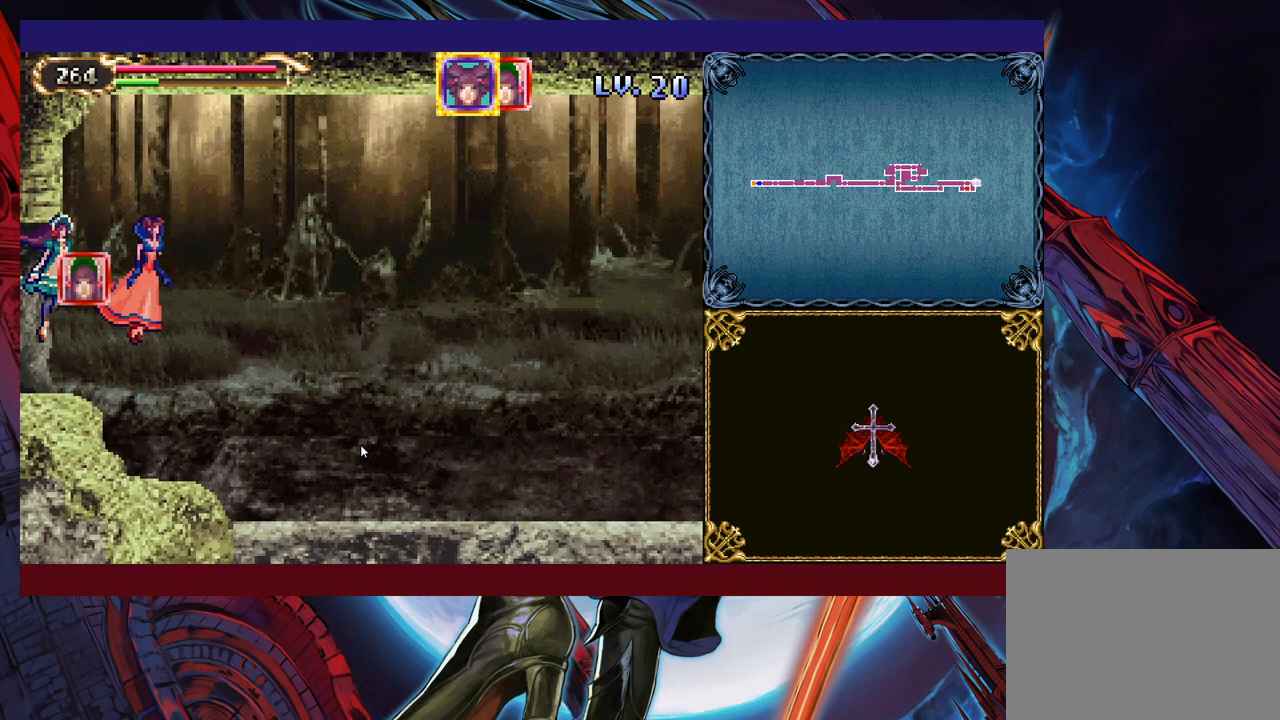
{"buttons": [], "left_stick": "right", "right_stick": "center", "events": []}
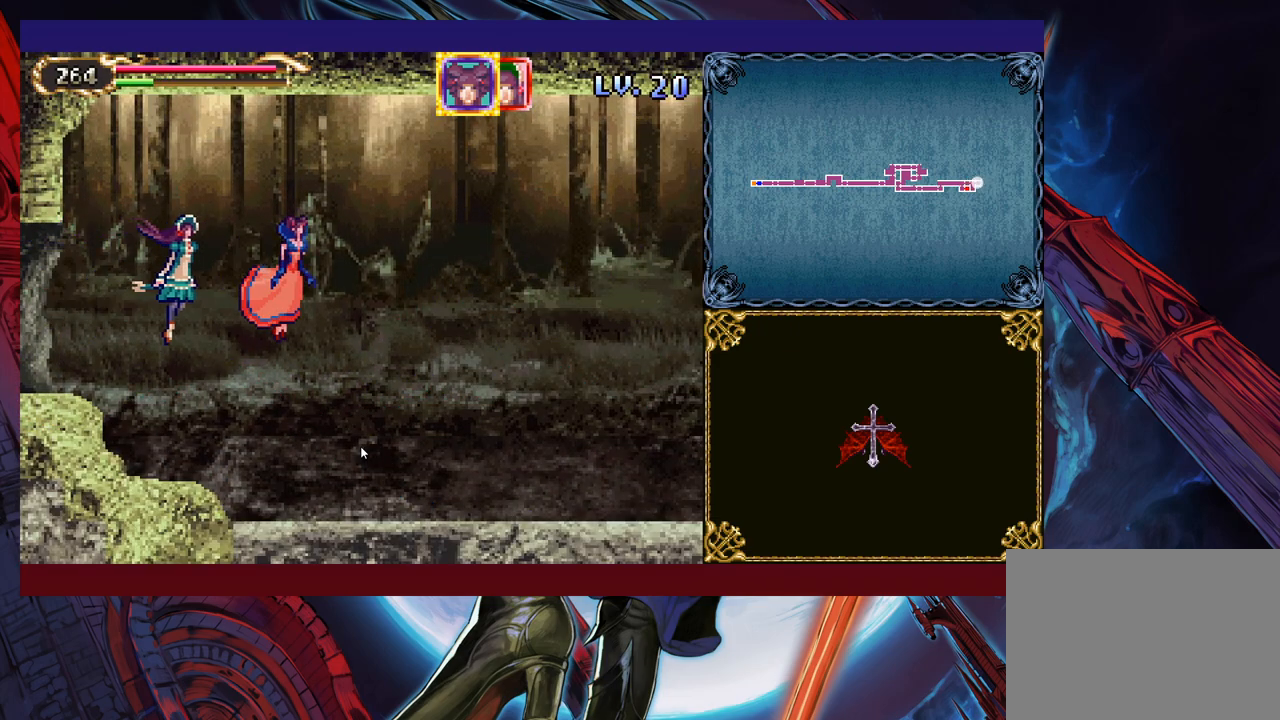
{"buttons": [], "left_stick": "right", "right_stick": "center", "events": []}
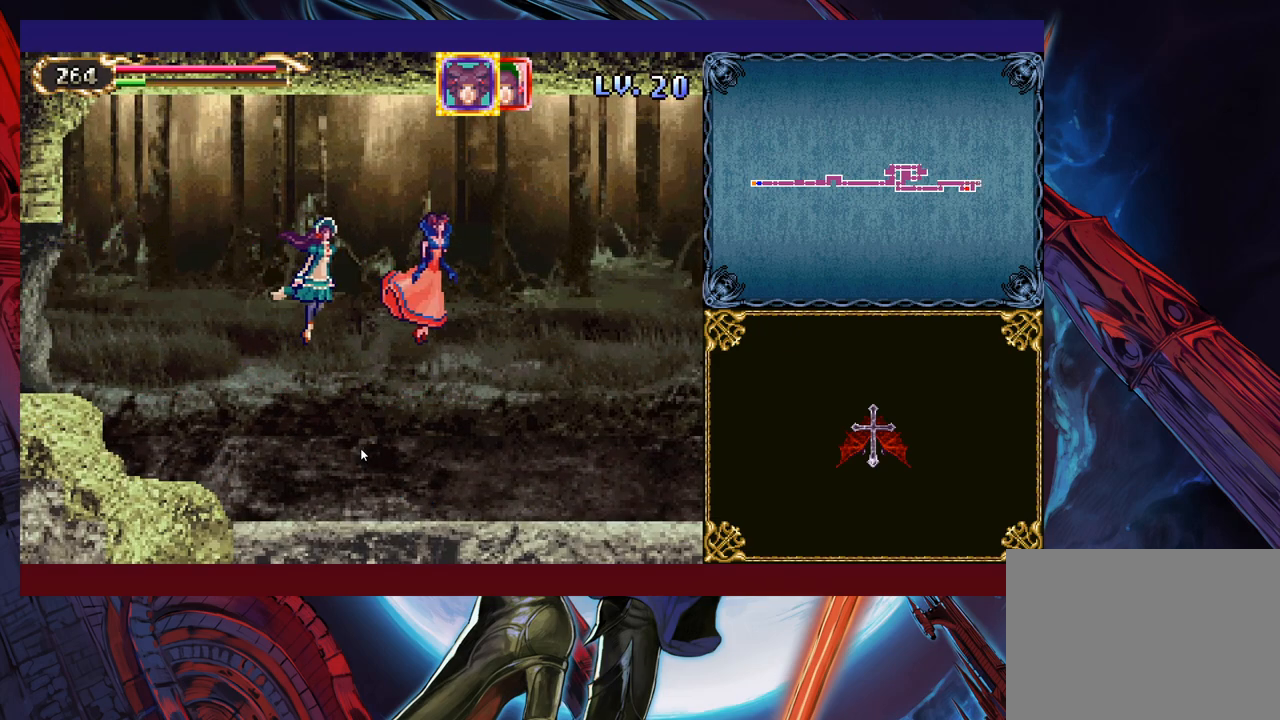
{"buttons": [], "left_stick": "down-right", "right_stick": "center", "events": [[217, "left_stick", "down-right"]]}
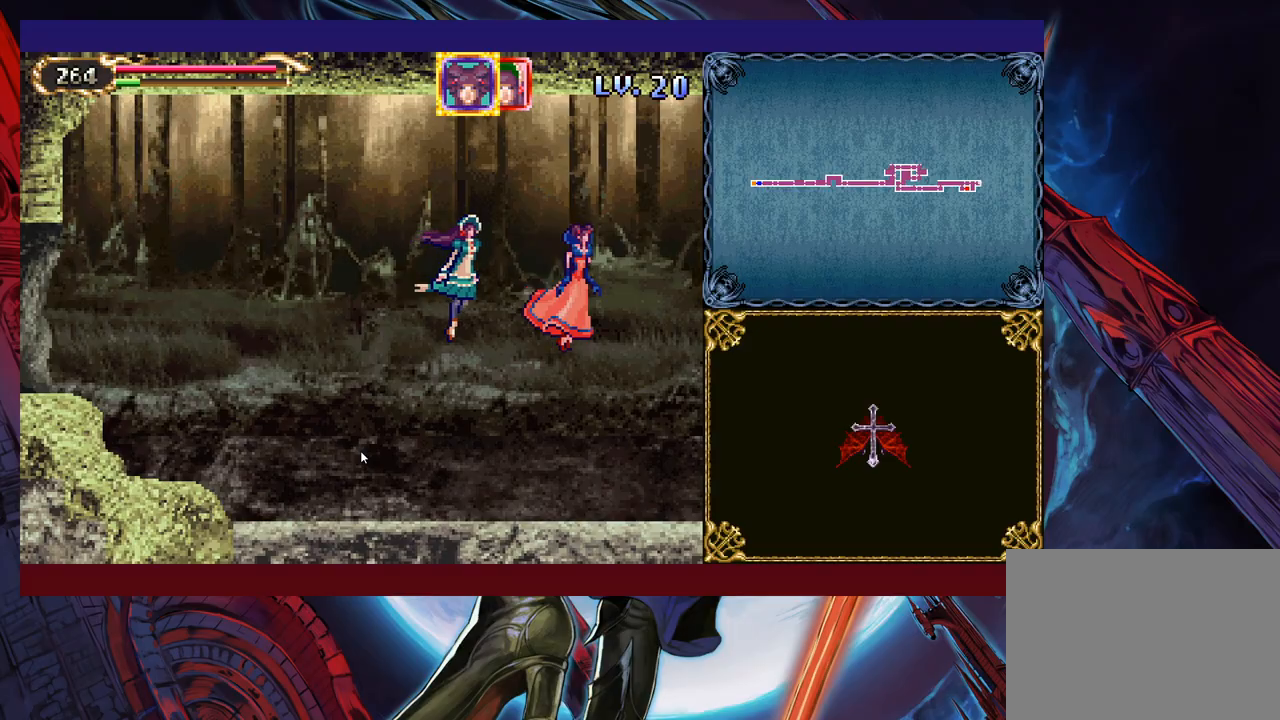
{"buttons": [], "left_stick": "down-right", "right_stick": "center", "events": [[433, "L1", "down"], [483, "L1", "up"]]}
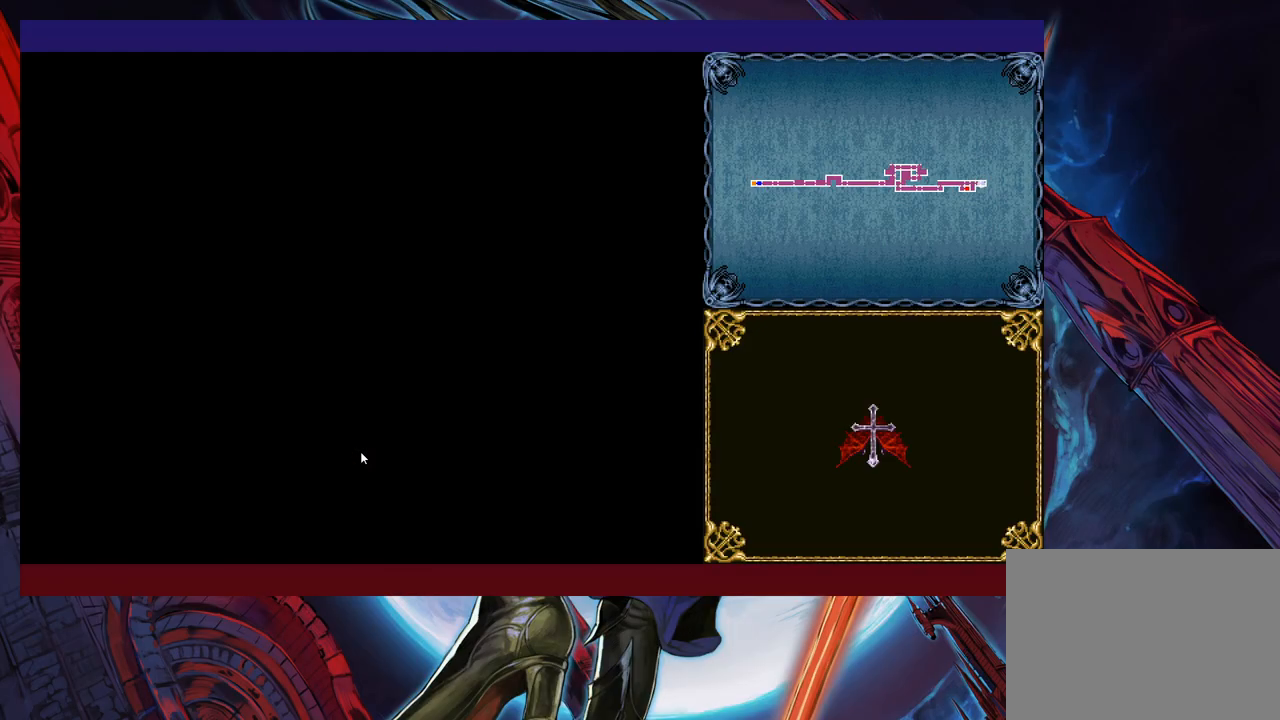
{"buttons": ["L1"], "left_stick": "down-right", "right_stick": "center", "events": [[483, "L1", "down"]]}
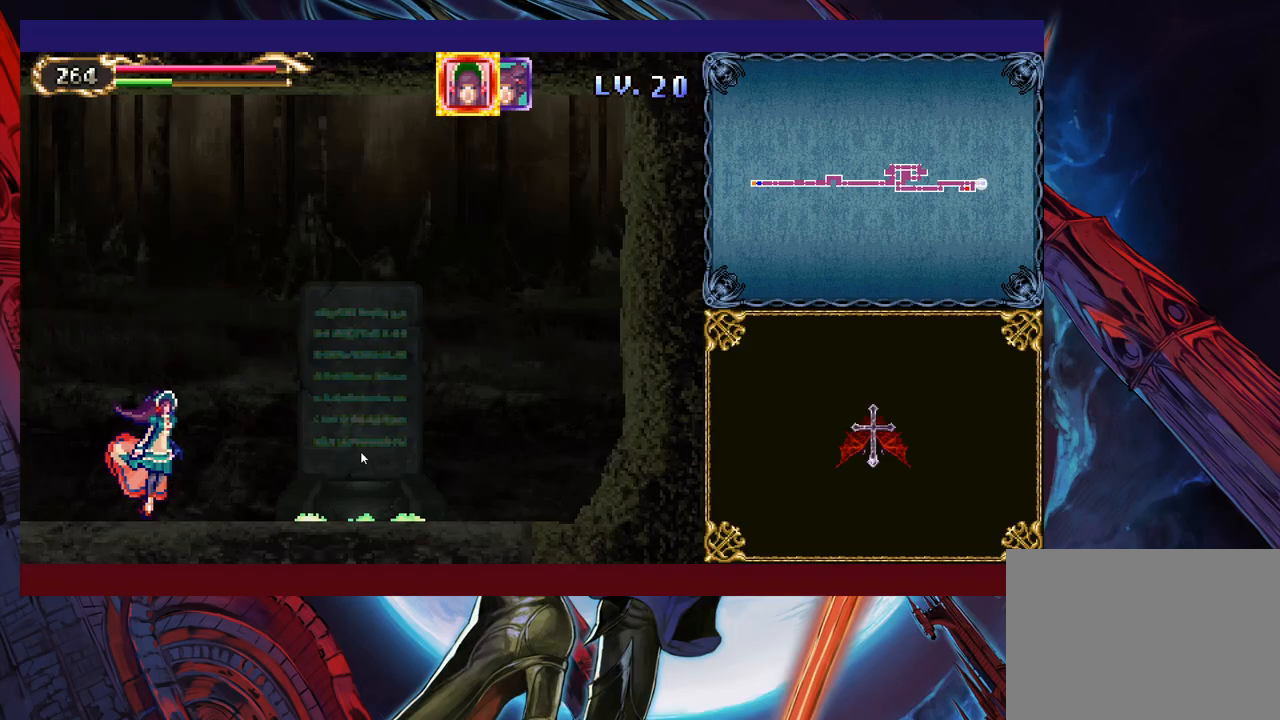
{"buttons": [], "left_stick": "down-right", "right_stick": "center", "events": [[33, "L1", "up"]]}
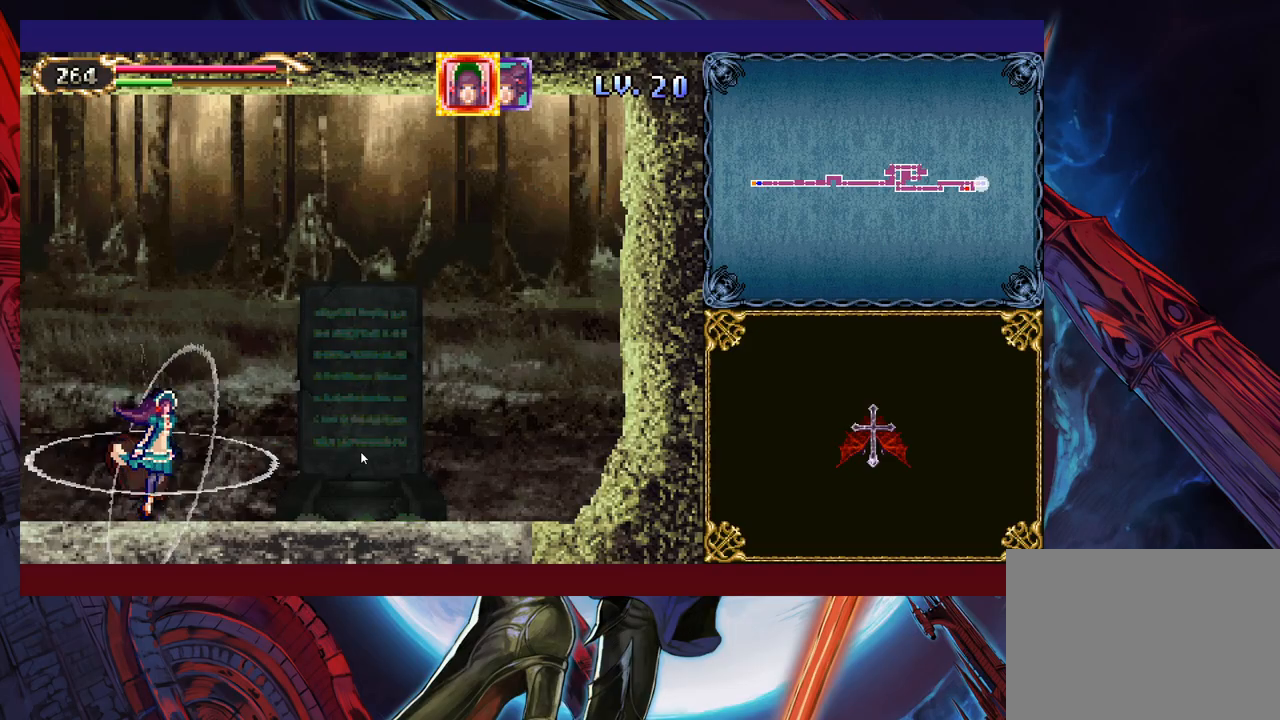
{"buttons": [], "left_stick": "down-right", "right_stick": "center", "events": []}